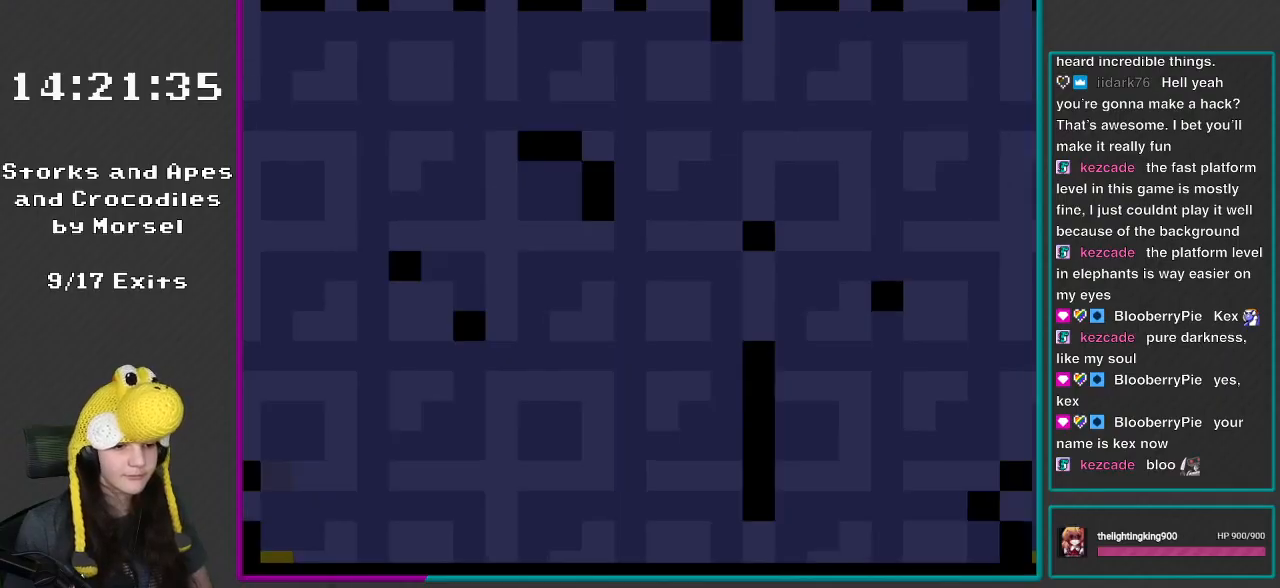
Gameplay with a controller (Nintendo layout); each line is a JSON object with the inputs held at the frame after it. "events" lists button and stick changes between this image and that frame as [ms after this image, input, new state], when the widget could be followed in between. Not read: L3 R3.
{"buttons": ["Y"], "events": []}
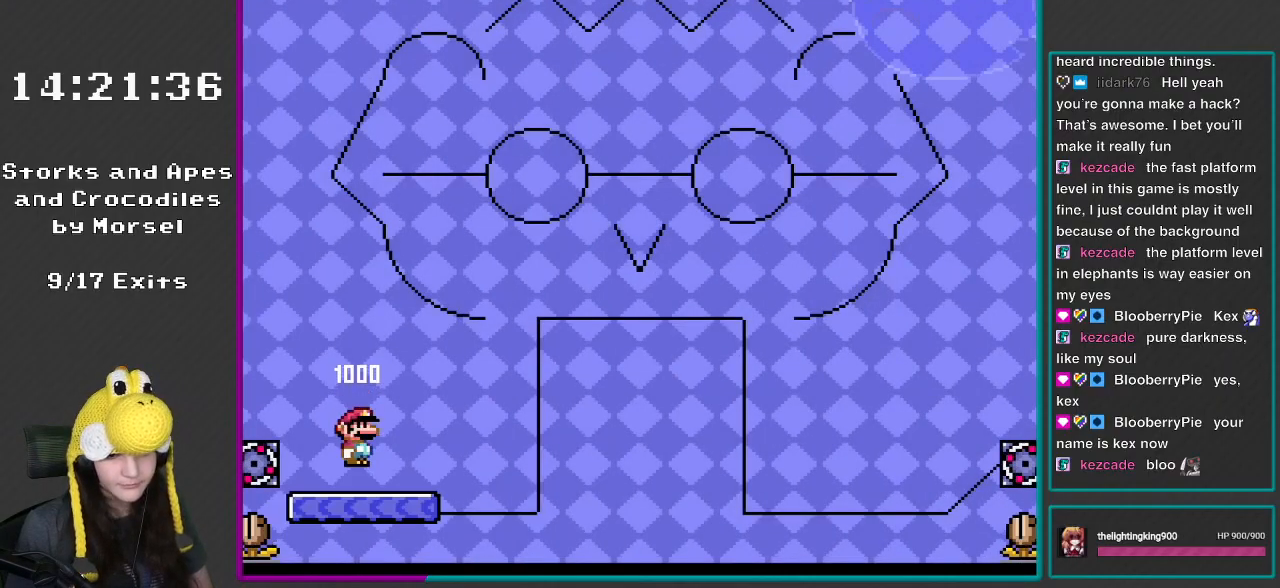
{"buttons": ["Y", "R1"], "events": [[500, "R1", "down"]]}
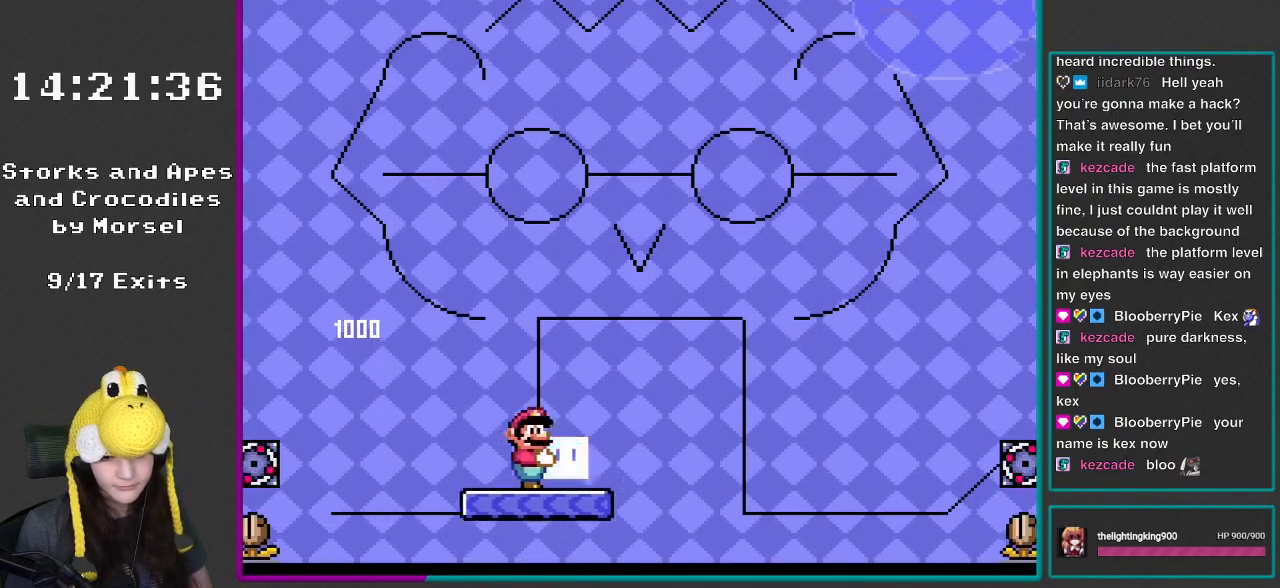
{"buttons": ["Y"], "events": [[150, "R1", "up"]]}
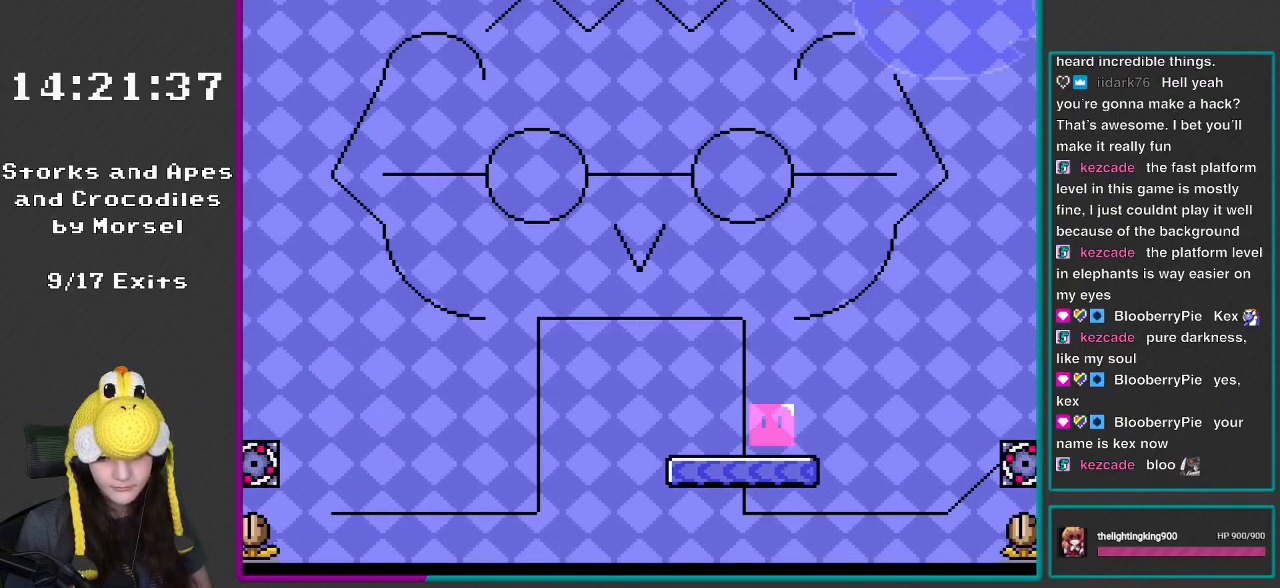
{"buttons": ["Y"], "events": []}
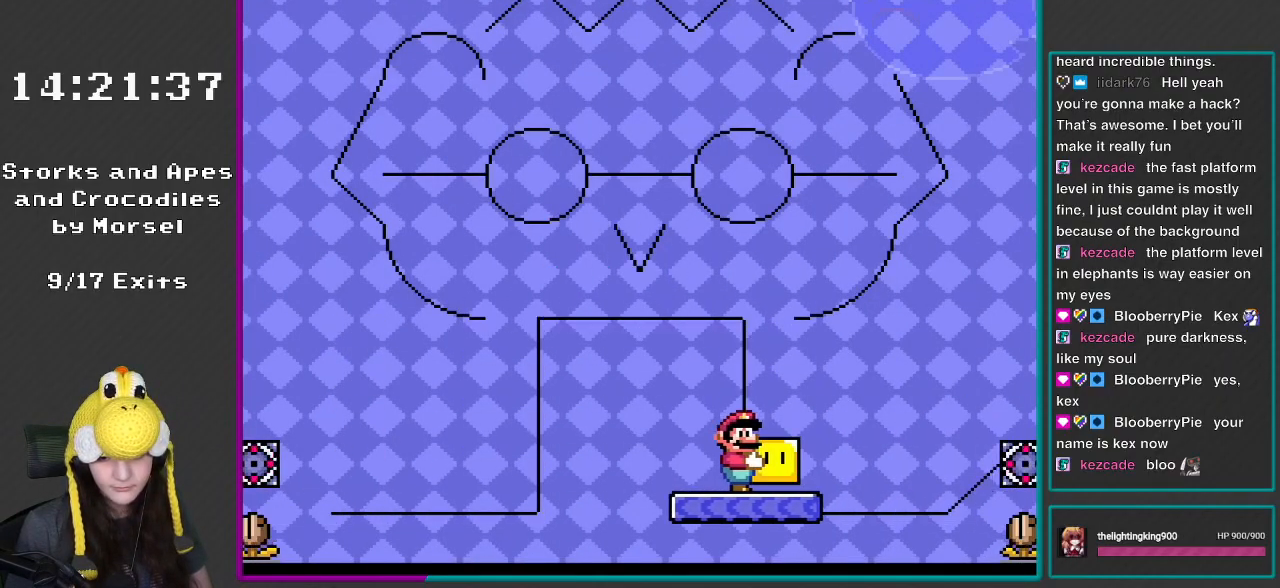
{"buttons": ["B", "Y", "DPAD_LEFT"], "events": [[183, "B", "down"], [383, "DPAD_LEFT", "down"]]}
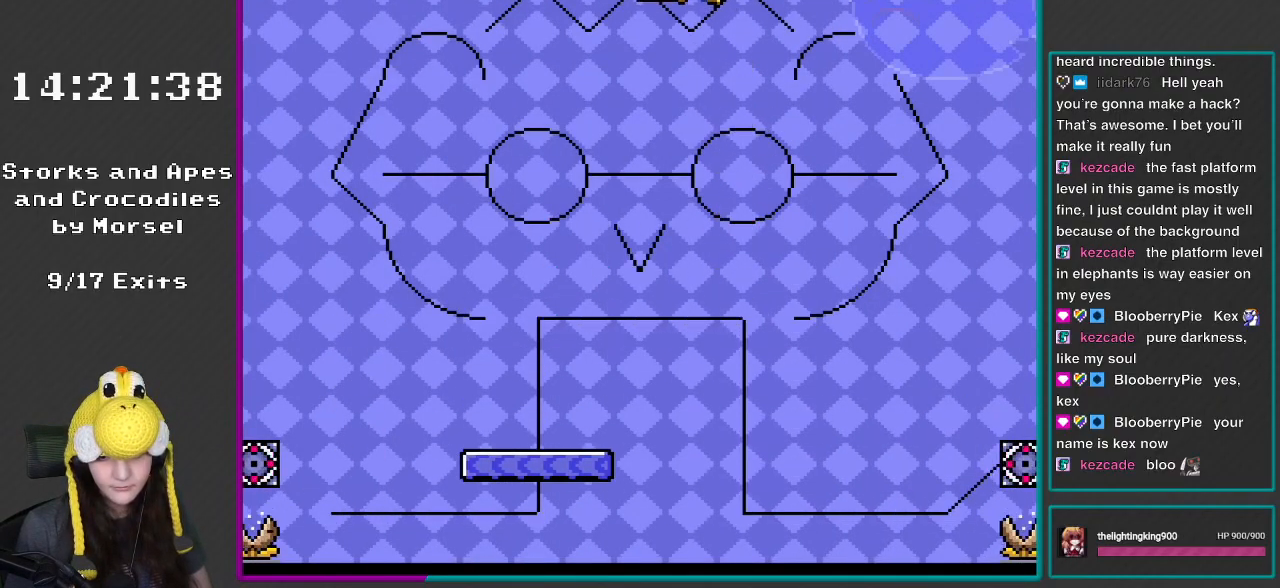
{"buttons": ["Y", "DPAD_LEFT"], "events": [[183, "B", "up"], [250, "DPAD_LEFT", "up"], [283, "DPAD_RIGHT", "down"], [417, "DPAD_LEFT", "down"], [417, "DPAD_RIGHT", "up"]]}
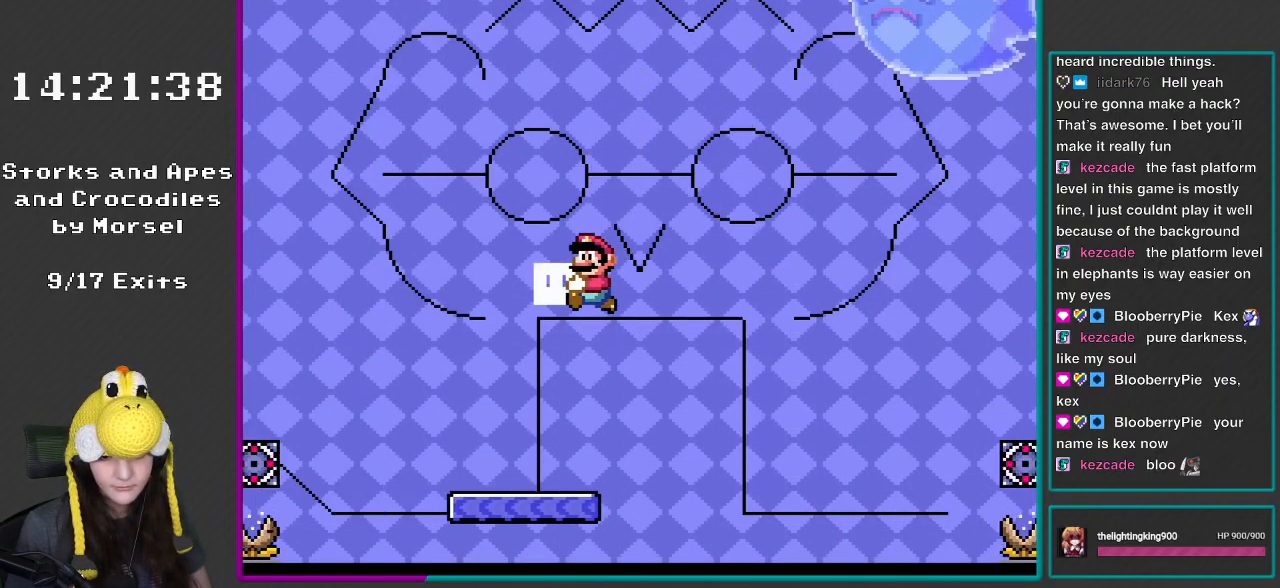
{"buttons": ["B", "Y", "DPAD_RIGHT"], "events": [[267, "B", "down"], [267, "DPAD_LEFT", "up"], [350, "DPAD_RIGHT", "down"]]}
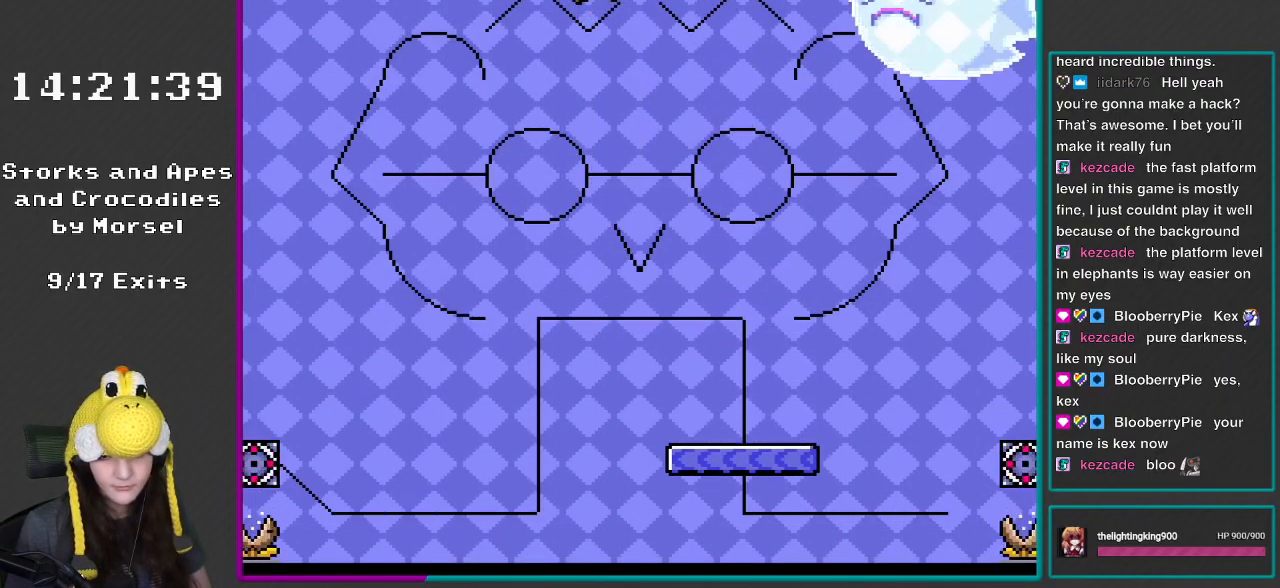
{"buttons": ["Y", "DPAD_RIGHT"], "events": [[217, "B", "up"], [217, "DPAD_RIGHT", "up"], [217, "DPAD_UP", "down"], [250, "DPAD_LEFT", "down"], [283, "DPAD_UP", "up"], [383, "DPAD_LEFT", "up"], [383, "DPAD_RIGHT", "down"]]}
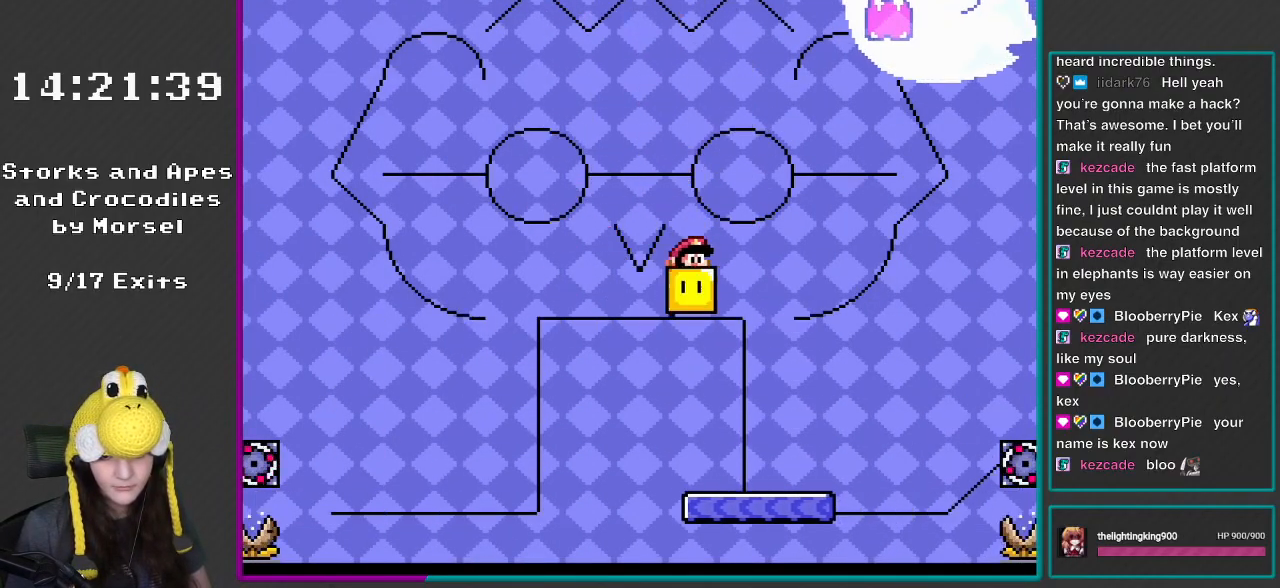
{"buttons": ["B", "DPAD_RIGHT"], "events": [[117, "DPAD_RIGHT", "up"], [150, "DPAD_LEFT", "down"], [250, "B", "down"], [283, "DPAD_LEFT", "up"], [300, "DPAD_RIGHT", "down"], [500, "Y", "up"]]}
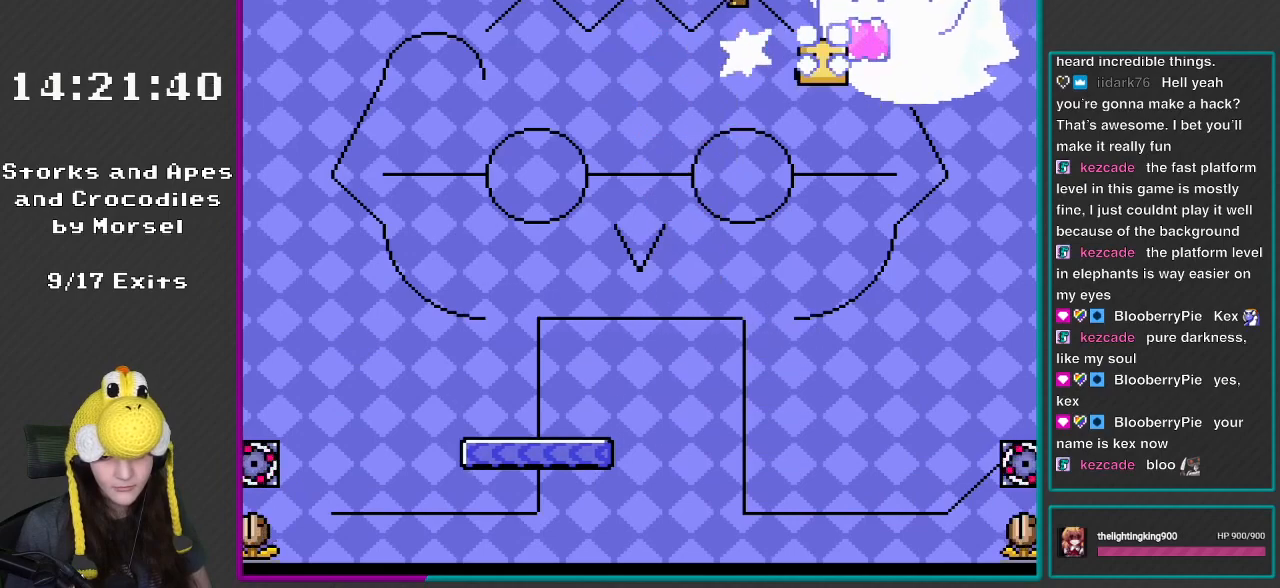
{"buttons": ["Y", "R1", "DPAD_LEFT"], "events": [[117, "DPAD_LEFT", "down"], [117, "DPAD_RIGHT", "up"], [117, "Y", "down"], [383, "B", "up"], [483, "R1", "down"]]}
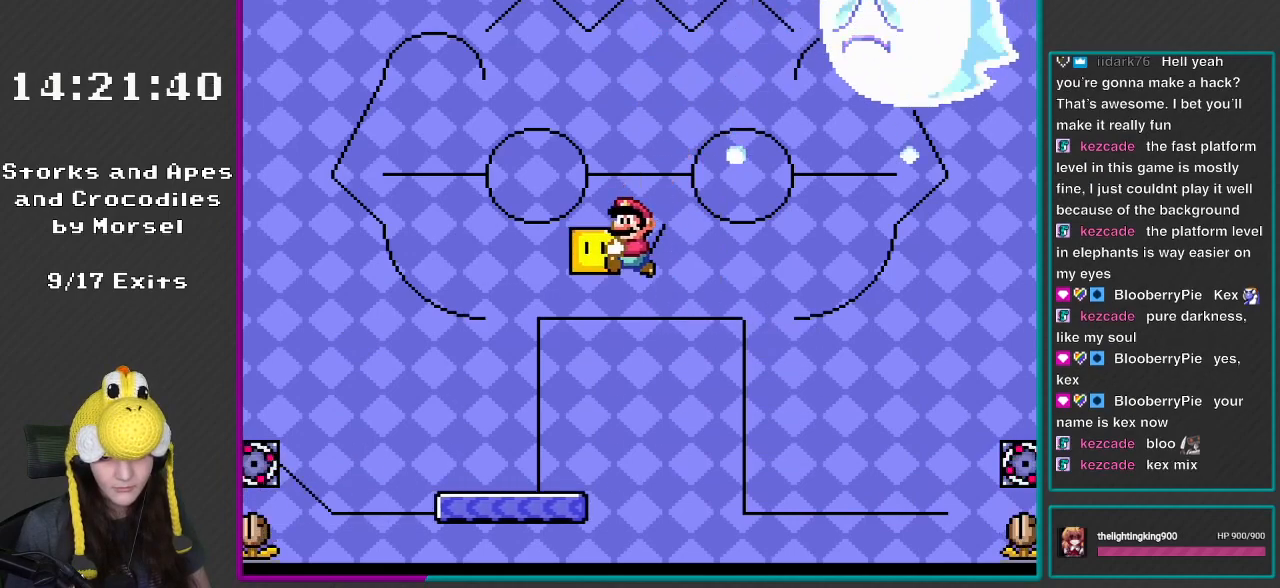
{"buttons": ["B", "Y", "DPAD_RIGHT"], "events": [[117, "R1", "up"], [300, "DPAD_LEFT", "up"], [333, "B", "down"], [333, "DPAD_RIGHT", "down"]]}
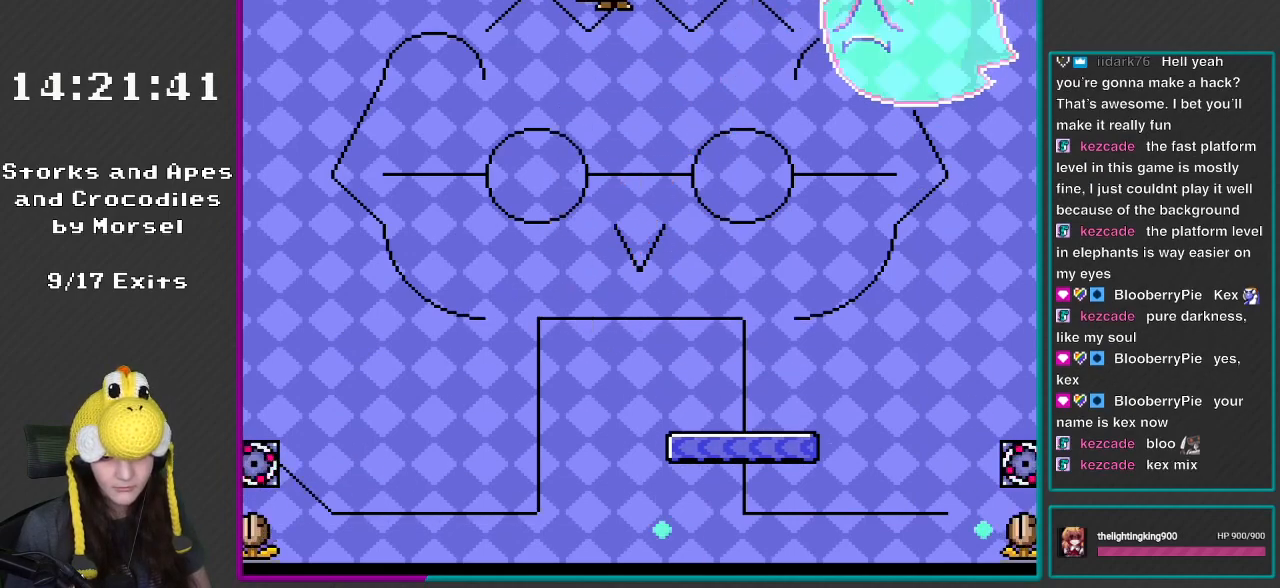
{"buttons": ["Y", "DPAD_RIGHT"], "events": [[50, "DPAD_LEFT", "down"], [50, "DPAD_RIGHT", "up"], [150, "DPAD_LEFT", "up"], [183, "DPAD_RIGHT", "down"], [217, "B", "up"]]}
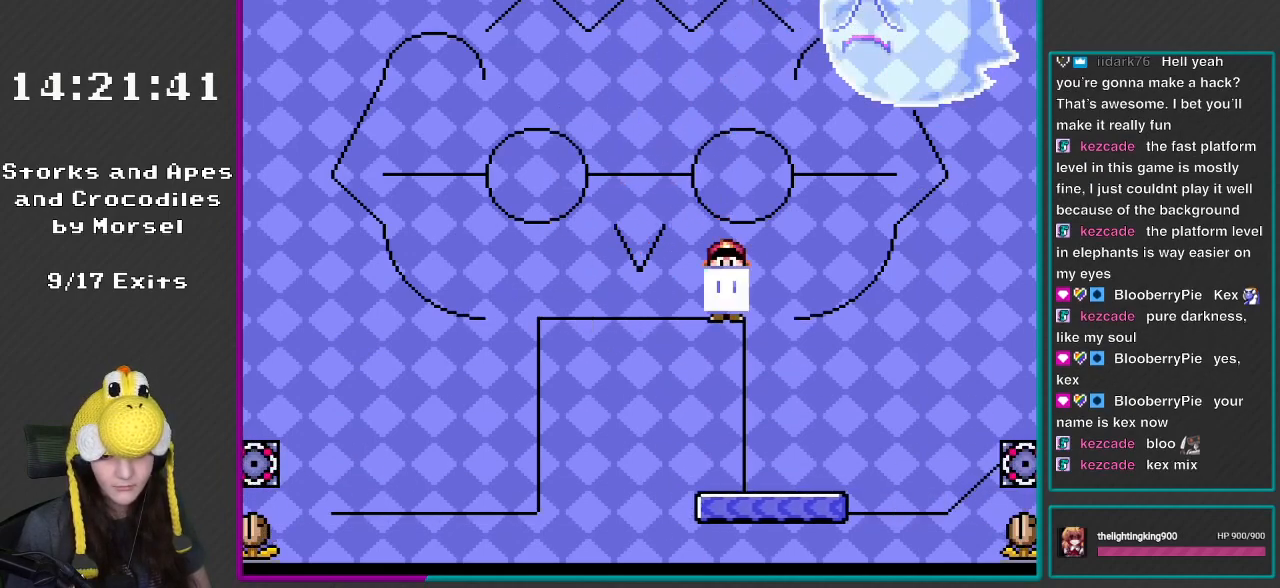
{"buttons": ["B", "Y", "DPAD_LEFT"], "events": [[100, "DPAD_RIGHT", "up"], [117, "DPAD_LEFT", "down"], [283, "B", "down"]]}
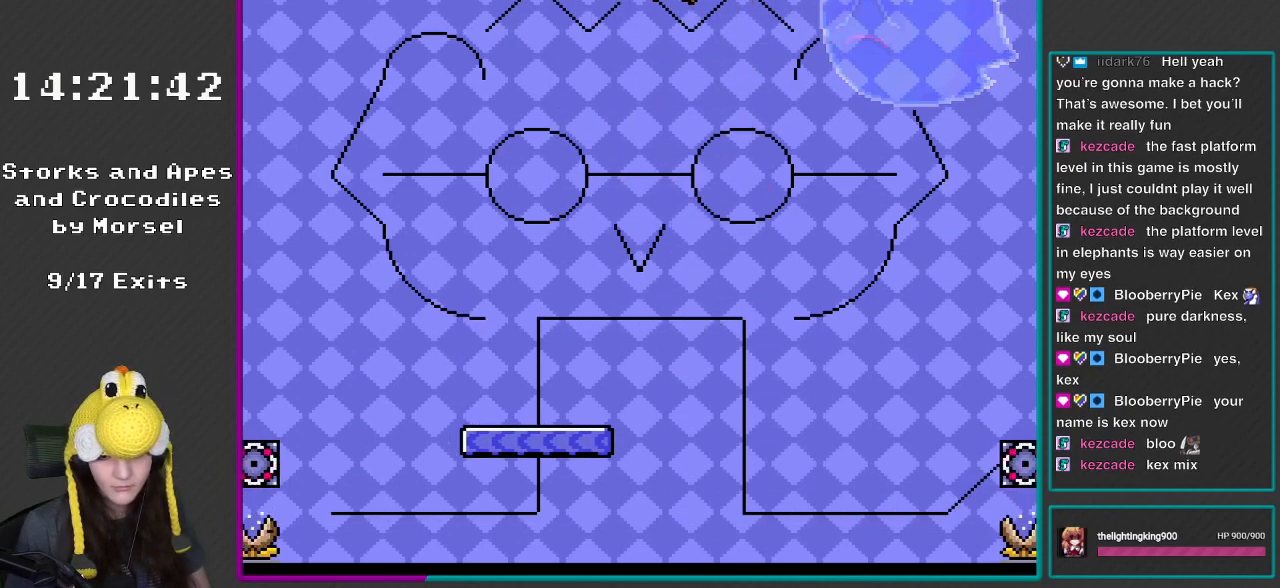
{"buttons": ["Y", "DPAD_LEFT"], "events": [[217, "DPAD_LEFT", "up"], [267, "DPAD_RIGHT", "down"], [317, "B", "up"], [417, "DPAD_LEFT", "down"], [417, "DPAD_RIGHT", "up"]]}
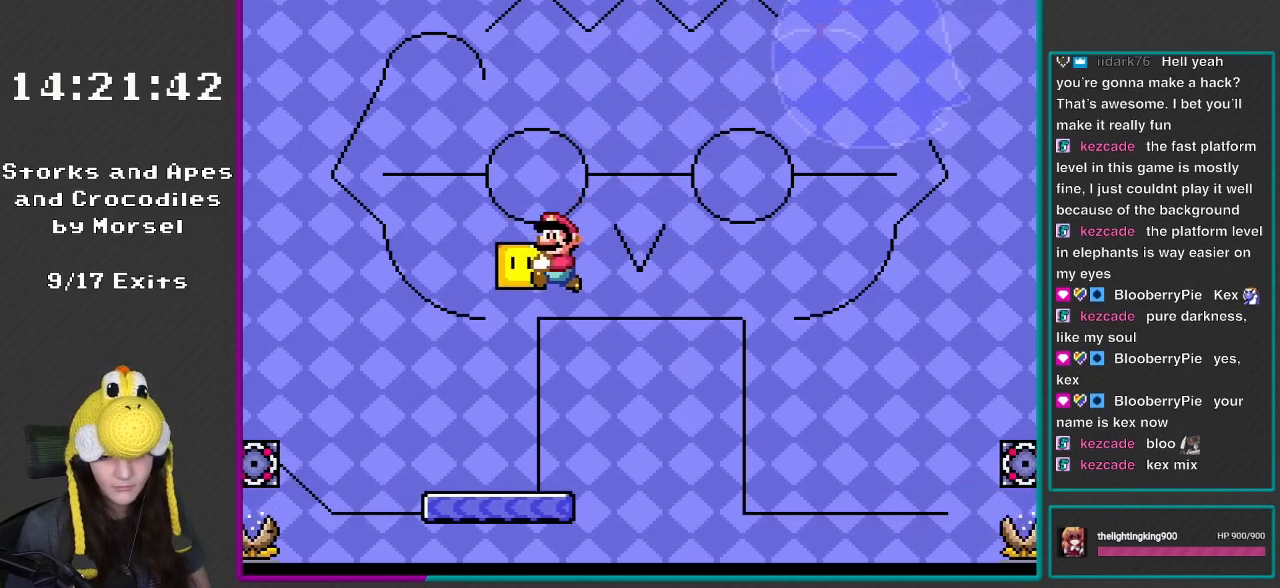
{"buttons": ["B", "Y", "DPAD_RIGHT"], "events": [[150, "DPAD_LEFT", "up"], [183, "DPAD_RIGHT", "down"], [283, "B", "down"], [350, "DPAD_RIGHT", "up"], [350, "DPAD_UP", "down"], [383, "DPAD_LEFT", "down"], [383, "DPAD_UP", "up"], [450, "DPAD_LEFT", "up"], [450, "DPAD_UP", "down"], [483, "DPAD_RIGHT", "down"], [483, "DPAD_UP", "up"]]}
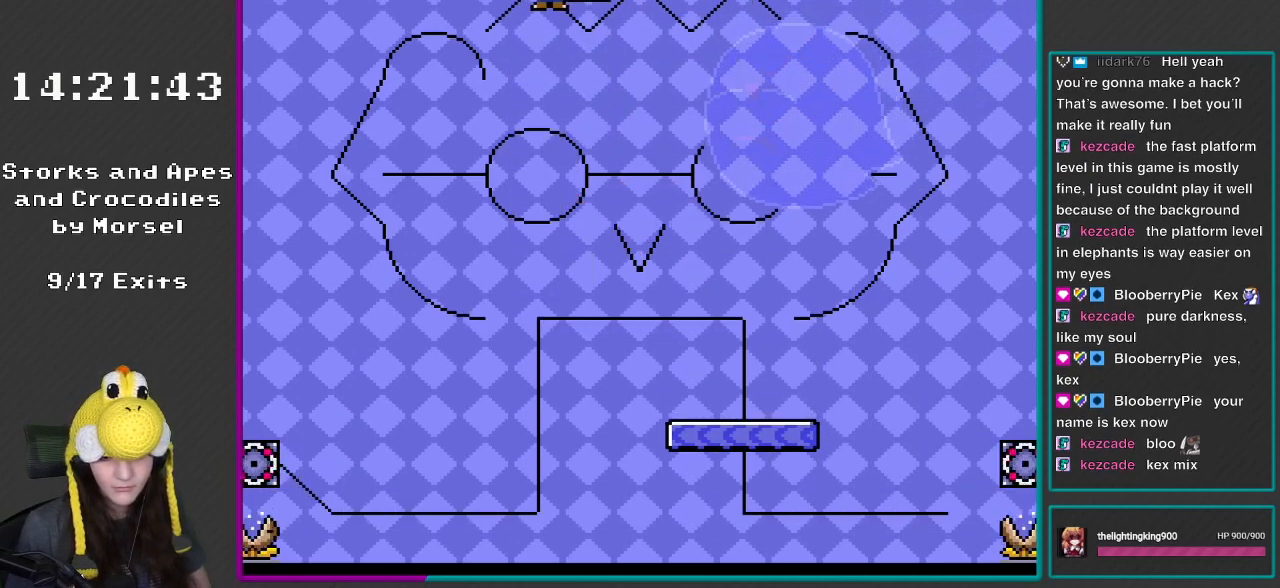
{"buttons": ["Y", "DPAD_RIGHT"], "events": [[283, "B", "up"]]}
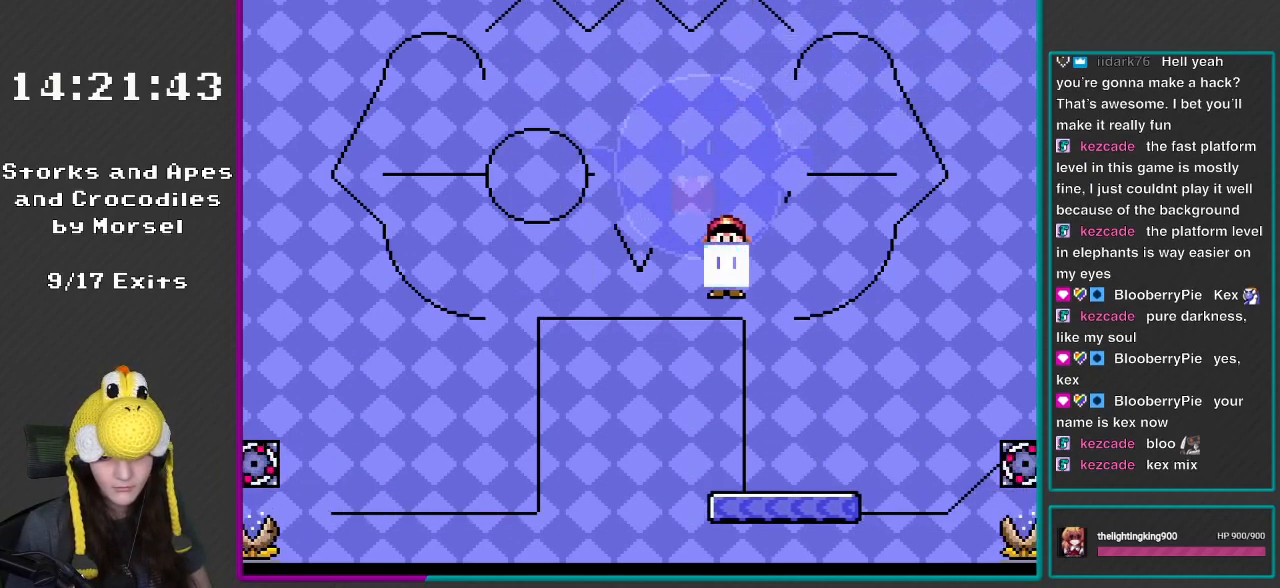
{"buttons": ["B", "Y", "DPAD_LEFT"], "events": [[50, "DPAD_RIGHT", "up"], [67, "DPAD_LEFT", "down"], [283, "B", "down"]]}
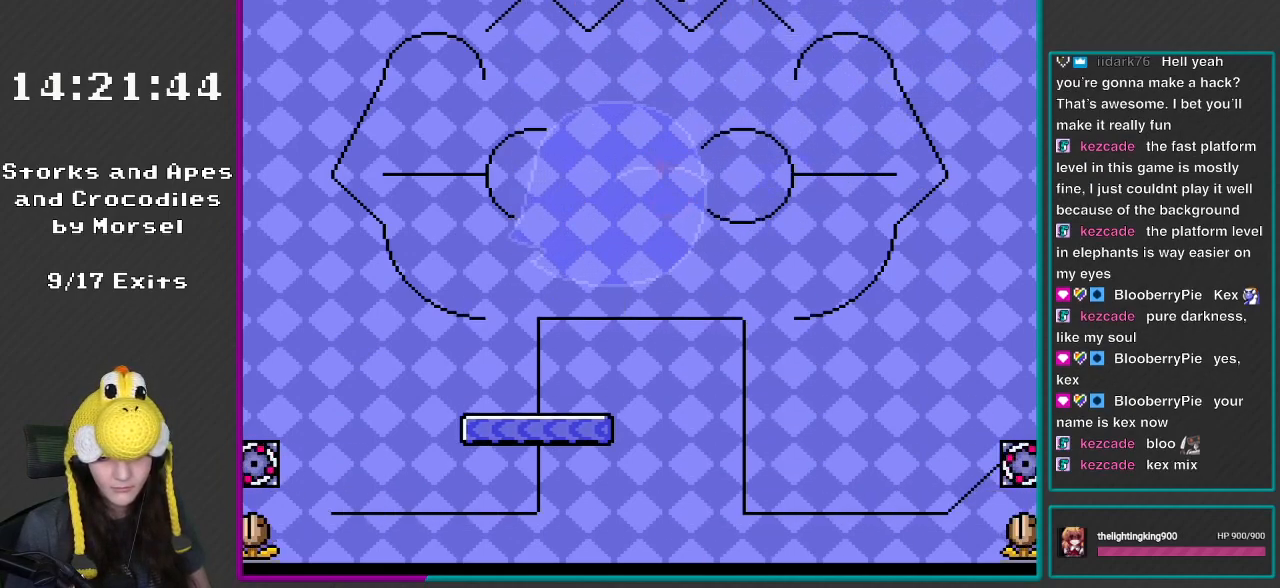
{"buttons": ["Y", "DPAD_LEFT"], "events": [[150, "DPAD_LEFT", "up"], [250, "B", "up"], [250, "DPAD_RIGHT", "down"], [383, "DPAD_LEFT", "down"], [383, "DPAD_RIGHT", "up"]]}
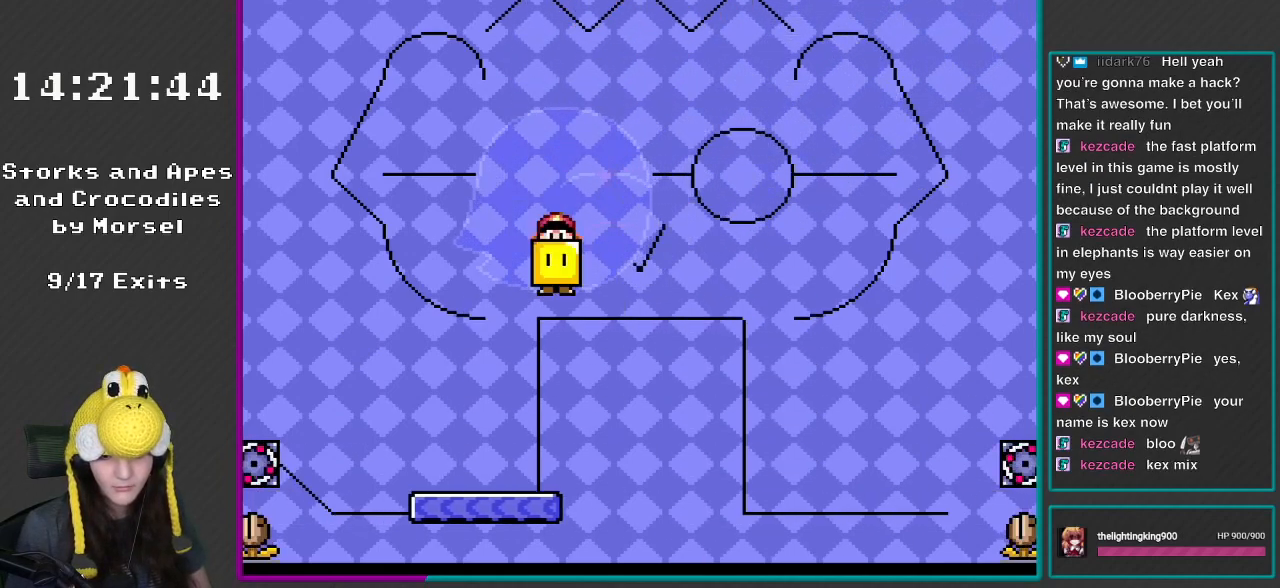
{"buttons": ["B", "Y", "DPAD_RIGHT"], "events": [[117, "DPAD_LEFT", "up"], [117, "DPAD_RIGHT", "down"], [283, "DPAD_LEFT", "down"], [283, "DPAD_RIGHT", "up"], [300, "B", "down"], [417, "DPAD_LEFT", "up"], [450, "DPAD_RIGHT", "down"]]}
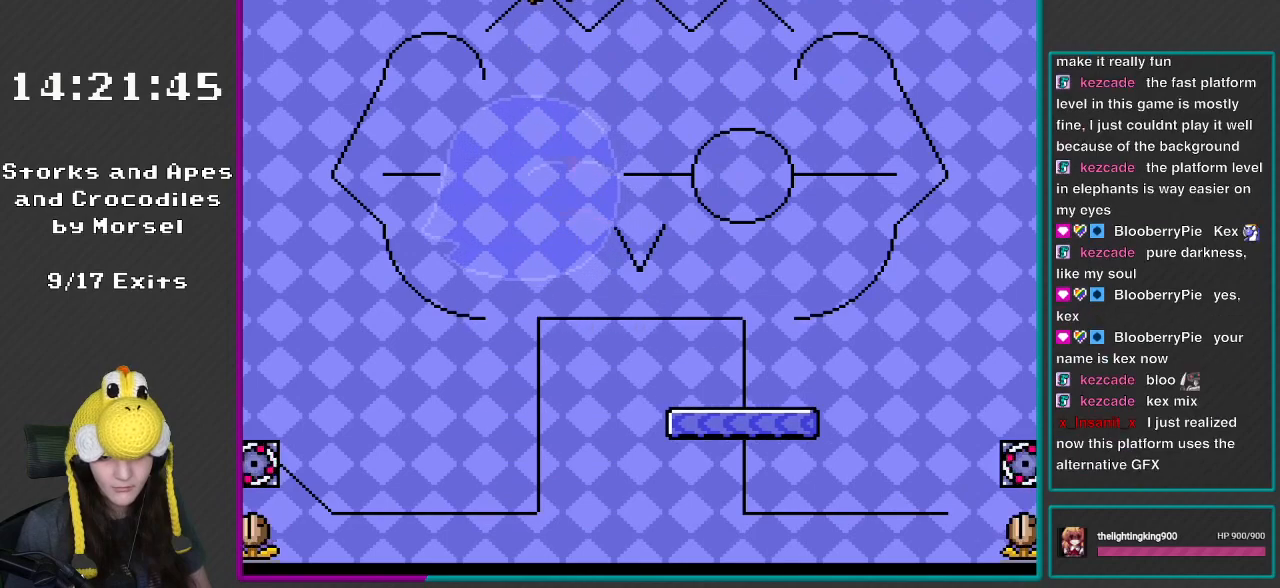
{"buttons": ["Y", "DPAD_RIGHT"], "events": [[283, "B", "up"]]}
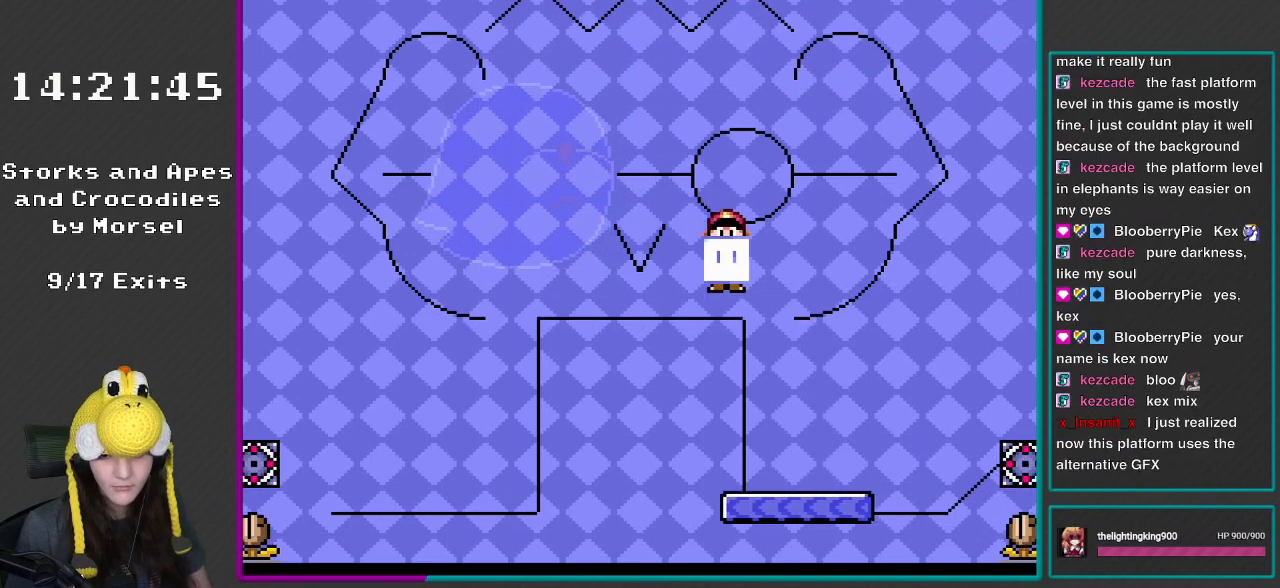
{"buttons": ["B", "Y", "DPAD_LEFT"], "events": [[17, "DPAD_RIGHT", "up"], [50, "DPAD_LEFT", "down"], [317, "B", "down"]]}
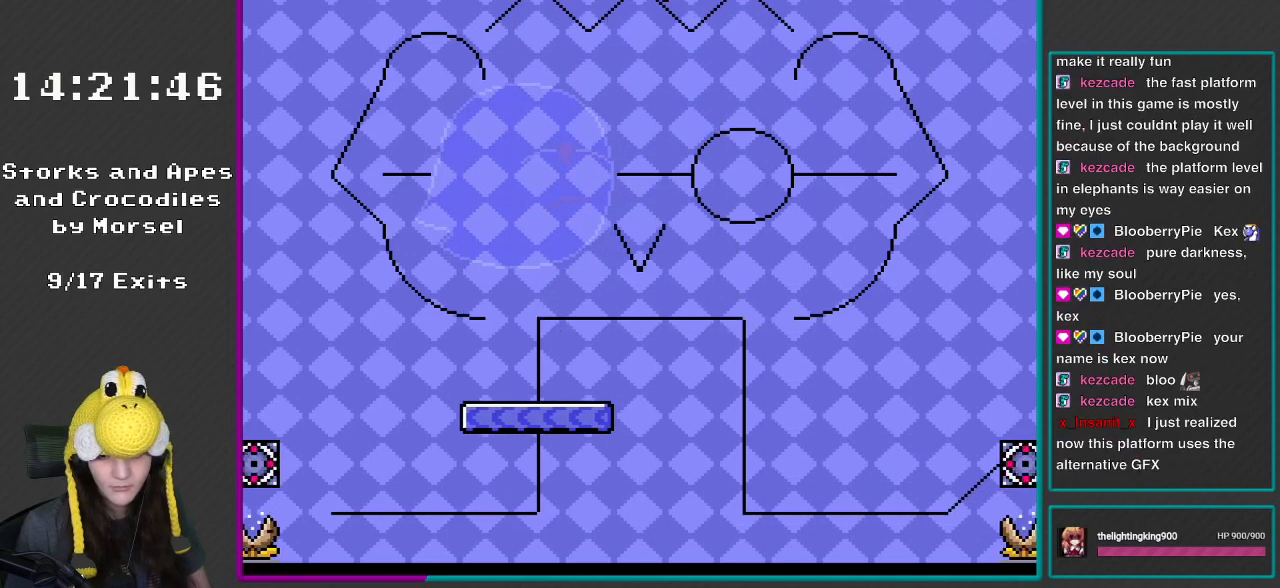
{"buttons": ["Y", "DPAD_LEFT"], "events": [[150, "DPAD_LEFT", "up"], [250, "B", "up"], [250, "DPAD_RIGHT", "down"], [383, "DPAD_RIGHT", "up"], [417, "DPAD_LEFT", "down"]]}
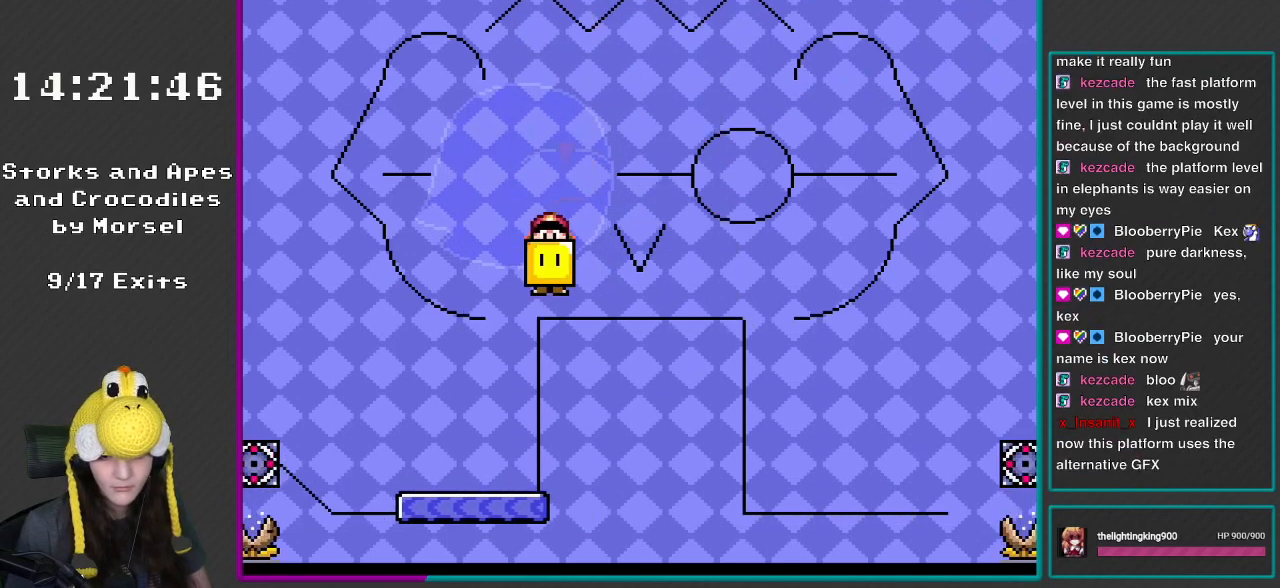
{"buttons": ["B", "Y", "DPAD_RIGHT"], "events": [[100, "DPAD_LEFT", "up"], [117, "DPAD_RIGHT", "down"], [250, "DPAD_RIGHT", "up"], [267, "DPAD_LEFT", "down"], [317, "B", "down"], [417, "DPAD_LEFT", "up"], [417, "DPAD_RIGHT", "down"]]}
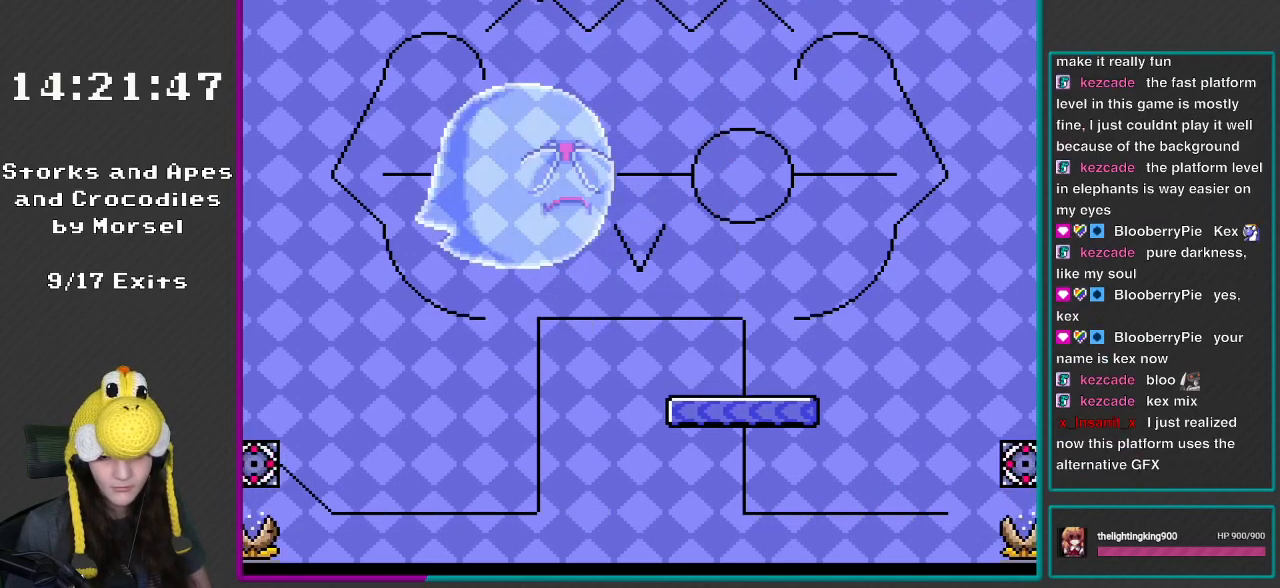
{"buttons": ["Y", "DPAD_LEFT"], "events": [[300, "B", "up"], [450, "DPAD_RIGHT", "up"], [483, "DPAD_LEFT", "down"]]}
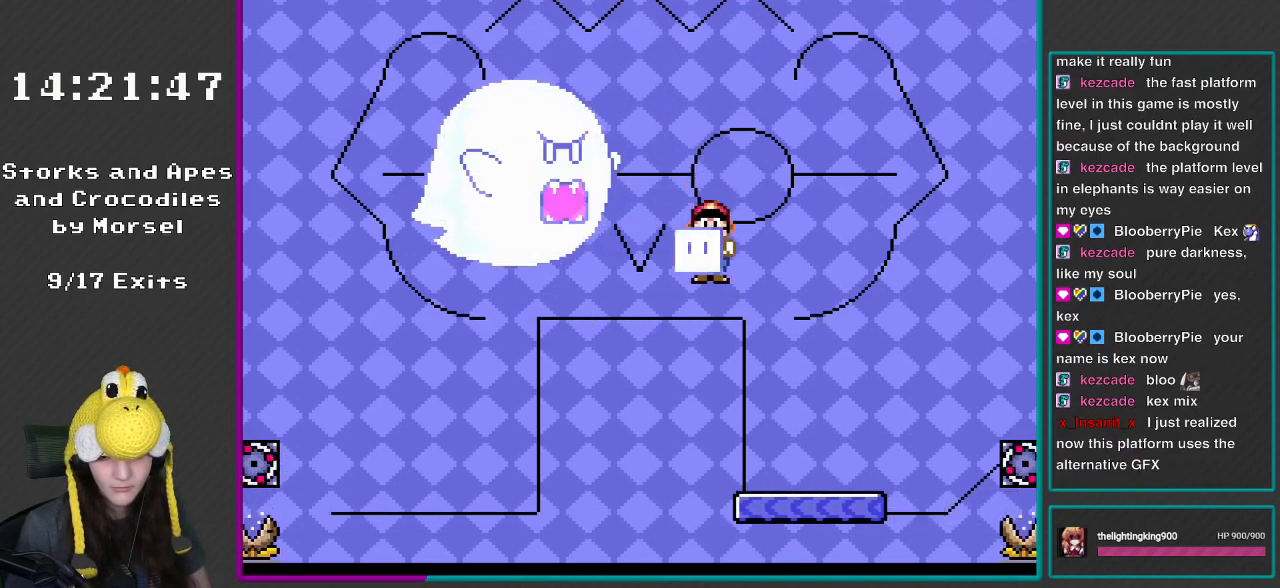
{"buttons": ["B", "Y", "DPAD_LEFT"], "events": [[117, "DPAD_LEFT", "up"], [117, "DPAD_RIGHT", "down"], [317, "B", "down"], [317, "DPAD_LEFT", "down"], [317, "DPAD_RIGHT", "up"]]}